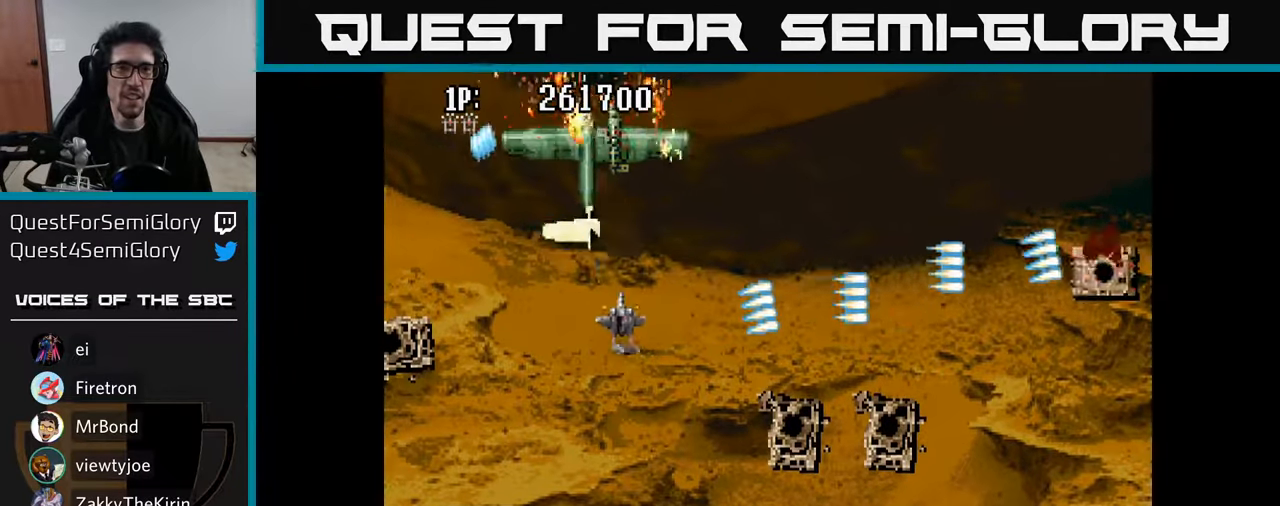
Gameplay with a controller (Xbox layout); each line is a JSON object with the inputs held at the frame after it. "events" lists button and stick changes between this image and that frame as [ms after this image, input, new state], when the widget could be followed in between.
{"buttons": ["DPAD_DOWN", "DPAD_RIGHT"], "left_stick": "center", "right_stick": "center", "events": [[17, "A", "down"], [84, "A", "up"], [150, "A", "down"], [234, "A", "up"], [317, "A", "down"], [434, "A", "up"]]}
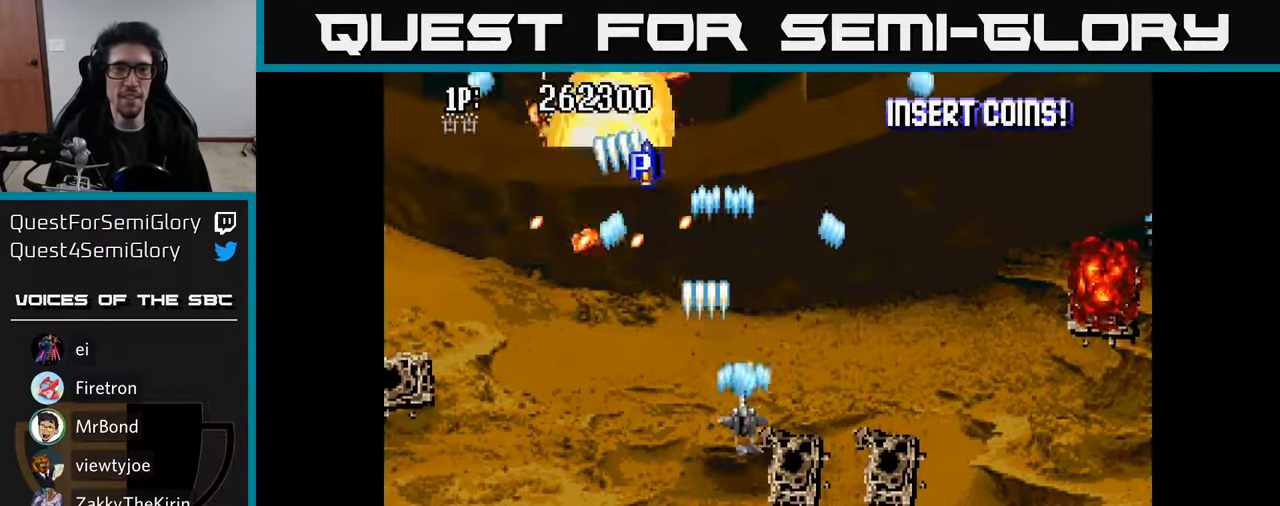
{"buttons": ["A", "DPAD_DOWN", "DPAD_RIGHT"], "left_stick": "center", "right_stick": "center", "events": [[17, "A", "down"], [150, "A", "up"], [234, "A", "down"], [334, "A", "up"], [417, "A", "down"]]}
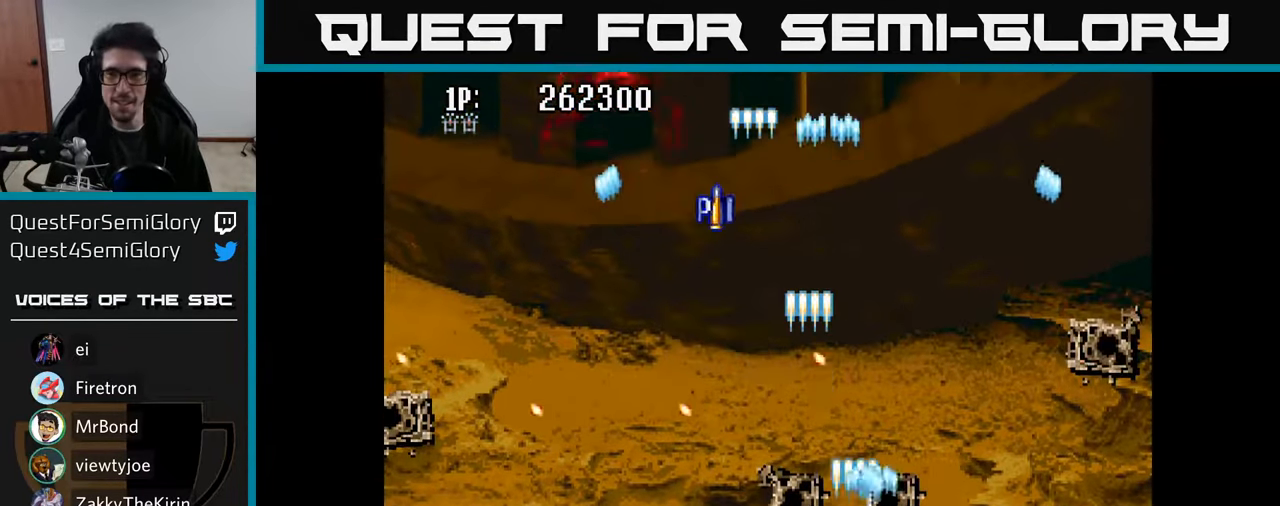
{"buttons": ["DPAD_UP", "DPAD_RIGHT"], "left_stick": "center", "right_stick": "center", "events": [[17, "A", "up"], [100, "A", "down"], [167, "A", "up"], [184, "DPAD_DOWN", "up"], [234, "A", "down"], [334, "A", "up"], [400, "A", "down"], [450, "DPAD_UP", "down"], [500, "A", "up"]]}
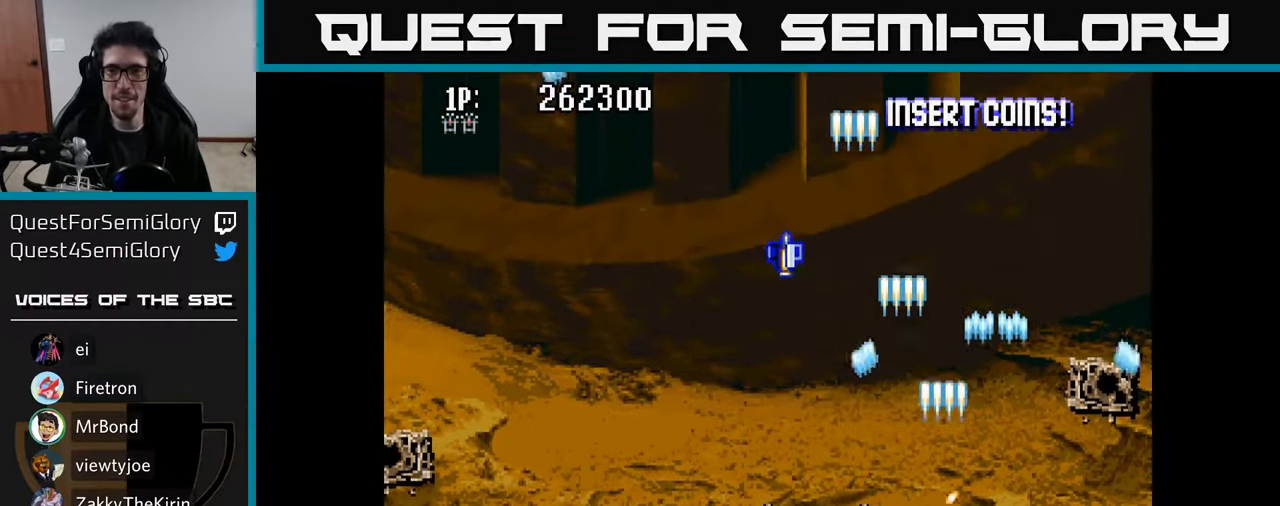
{"buttons": ["A", "DPAD_UP"], "left_stick": "center", "right_stick": "center", "events": [[17, "DPAD_RIGHT", "up"], [84, "A", "down"], [200, "A", "up"], [250, "DPAD_LEFT", "down"], [284, "A", "down"], [417, "A", "up"], [467, "DPAD_LEFT", "up"], [484, "A", "down"]]}
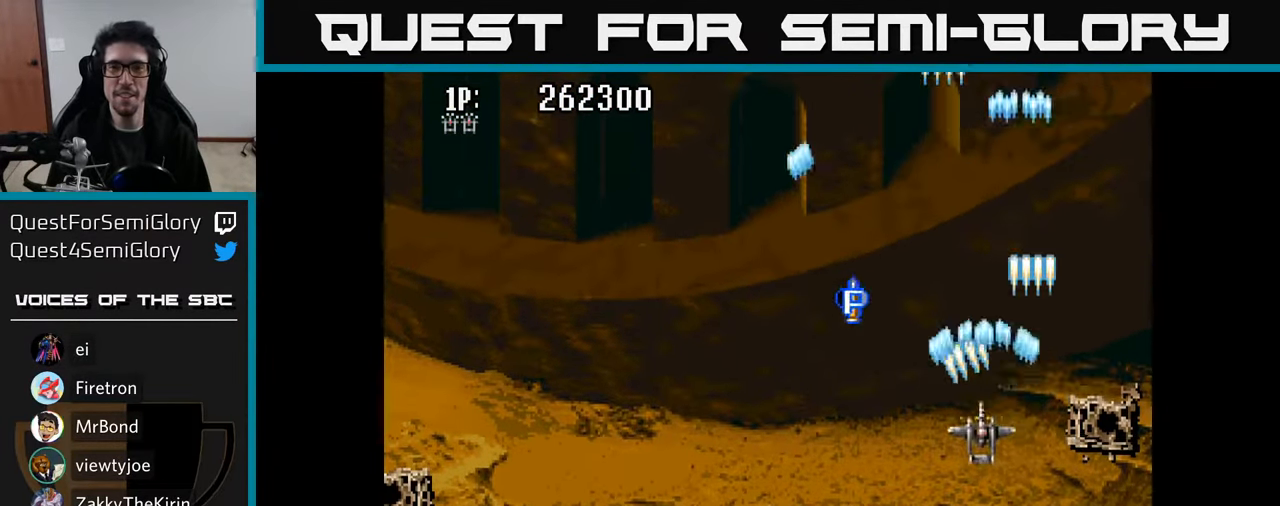
{"buttons": ["DPAD_DOWN"], "left_stick": "center", "right_stick": "center", "events": [[100, "A", "up"], [150, "DPAD_LEFT", "down"], [200, "A", "down"], [284, "A", "up"], [317, "DPAD_UP", "up"], [417, "A", "down"], [450, "DPAD_DOWN", "down"], [467, "A", "up"], [500, "DPAD_LEFT", "up"]]}
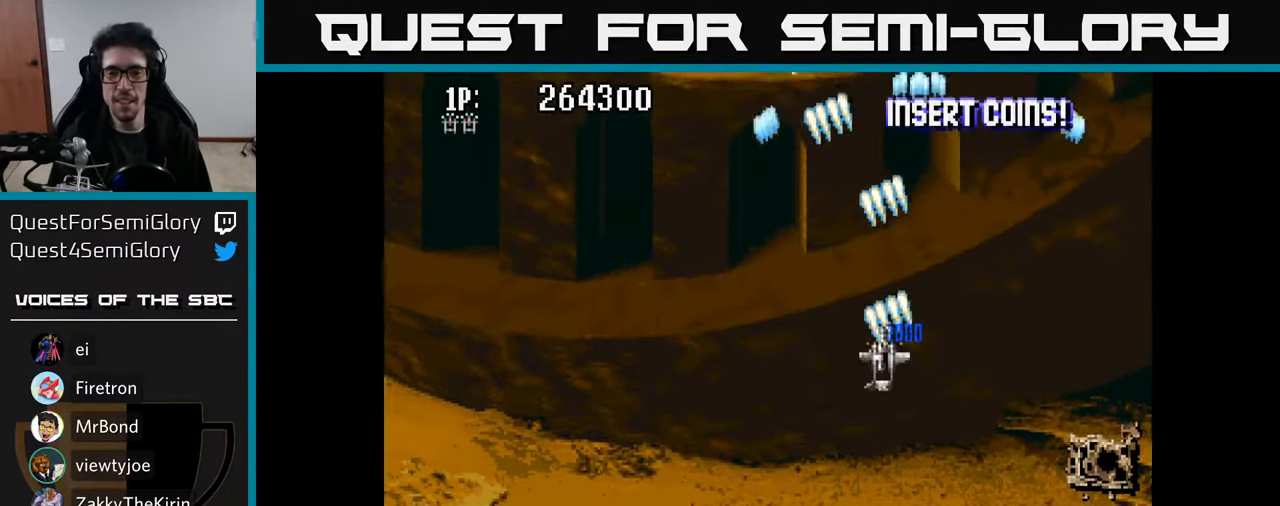
{"buttons": ["A", "DPAD_UP", "DPAD_LEFT"], "left_stick": "center", "right_stick": "center", "events": [[184, "A", "down"], [284, "A", "up"], [350, "A", "down"], [400, "DPAD_DOWN", "up"], [400, "DPAD_LEFT", "down"], [434, "A", "up"], [450, "DPAD_UP", "down"], [500, "A", "down"]]}
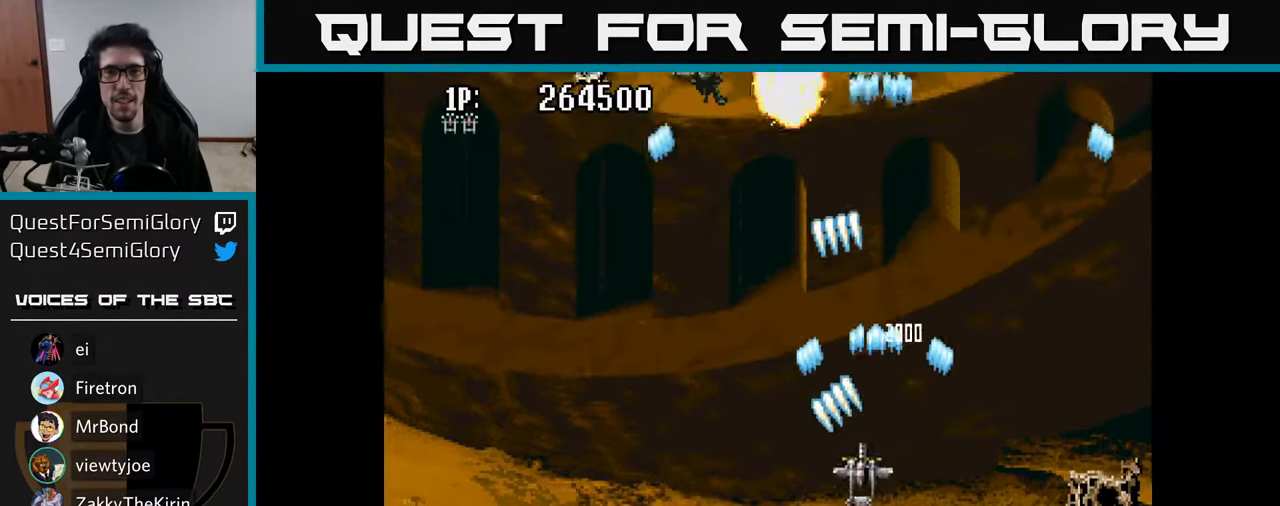
{"buttons": [], "left_stick": "center", "right_stick": "center", "events": [[66, "A", "up"], [133, "A", "down"], [216, "A", "up"], [266, "A", "down"], [333, "A", "up"], [400, "A", "down"], [466, "A", "up"], [500, "DPAD_LEFT", "up"], [500, "DPAD_UP", "up"]]}
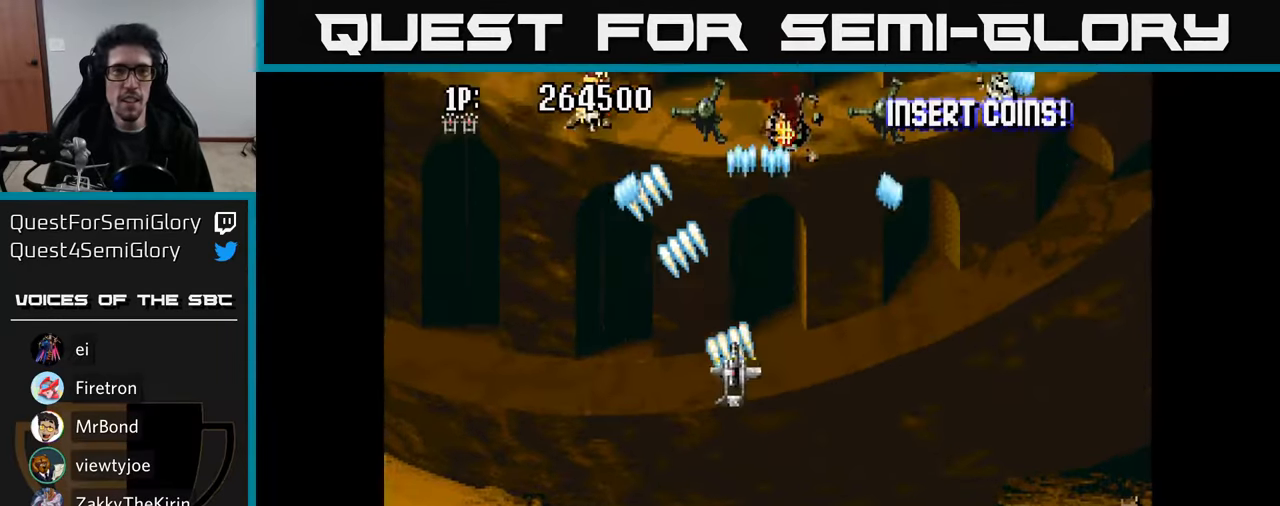
{"buttons": ["A", "DPAD_RIGHT"], "left_stick": "center", "right_stick": "center", "events": [[16, "DPAD_RIGHT", "down"], [33, "A", "down"], [116, "A", "up"], [150, "DPAD_DOWN", "down"], [150, "DPAD_RIGHT", "up"], [183, "A", "down"], [250, "A", "up"], [316, "A", "down"], [366, "DPAD_RIGHT", "down"], [400, "A", "up"], [466, "DPAD_DOWN", "up"], [483, "A", "down"]]}
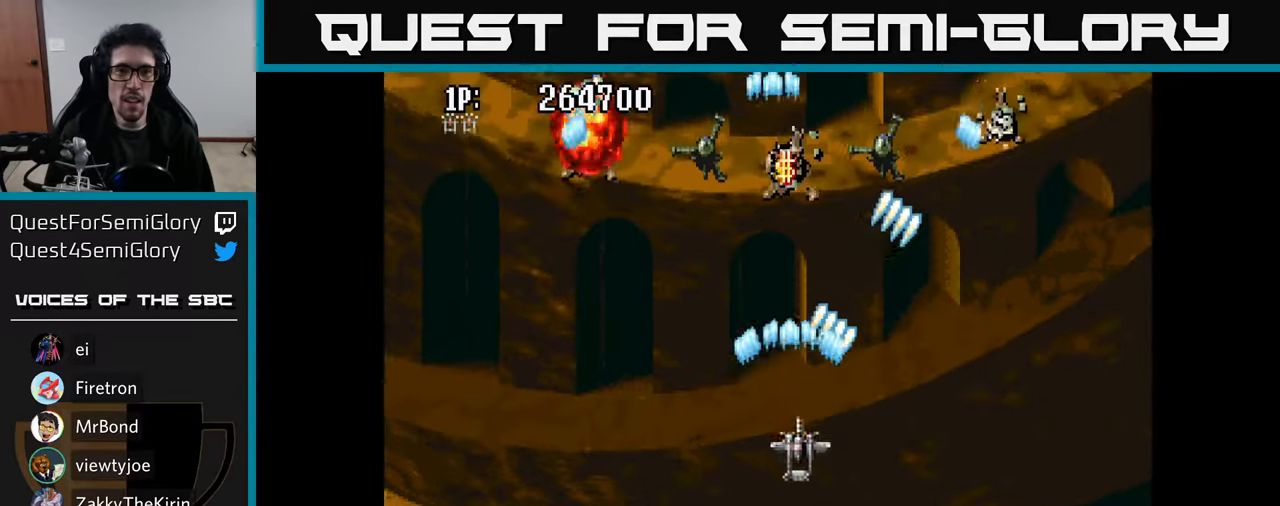
{"buttons": ["DPAD_LEFT"], "left_stick": "center", "right_stick": "center", "events": [[33, "A", "up"], [133, "A", "down"], [200, "A", "up"], [233, "DPAD_DOWN", "down"], [300, "A", "down"], [300, "DPAD_RIGHT", "up"], [350, "DPAD_LEFT", "down"], [383, "A", "up"], [433, "A", "down"], [466, "DPAD_DOWN", "up"], [500, "A", "up"]]}
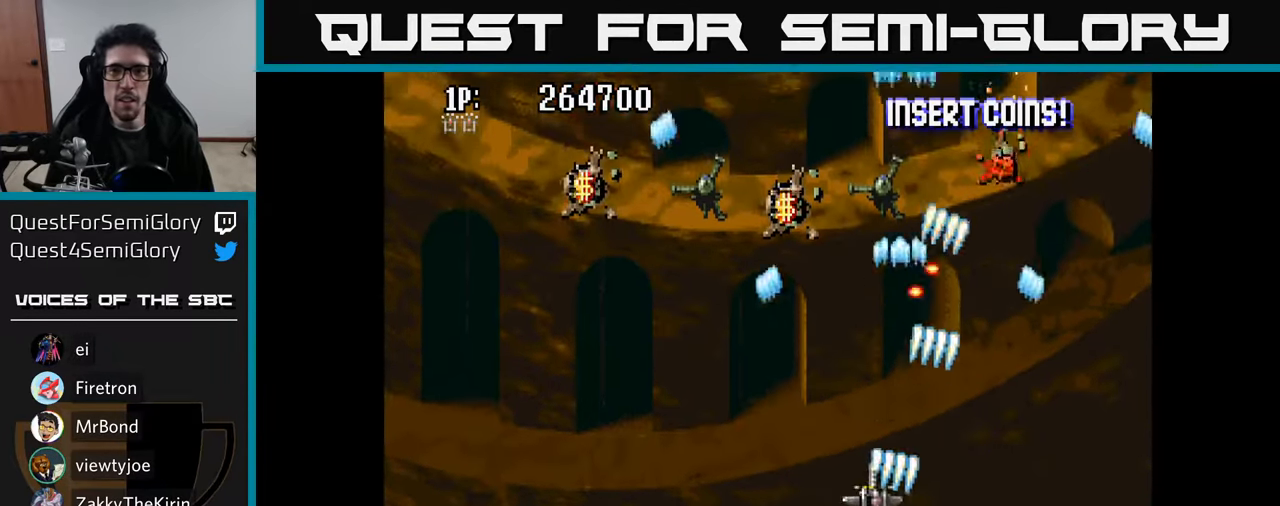
{"buttons": ["DPAD_RIGHT"], "left_stick": "center", "right_stick": "center", "events": [[33, "DPAD_UP", "down"], [100, "A", "down"], [150, "DPAD_UP", "up"], [166, "A", "up"], [216, "DPAD_UP", "down"], [233, "A", "down"], [300, "A", "up"], [316, "DPAD_LEFT", "up"], [383, "A", "down"], [416, "DPAD_RIGHT", "down"], [466, "A", "up"], [483, "DPAD_UP", "up"]]}
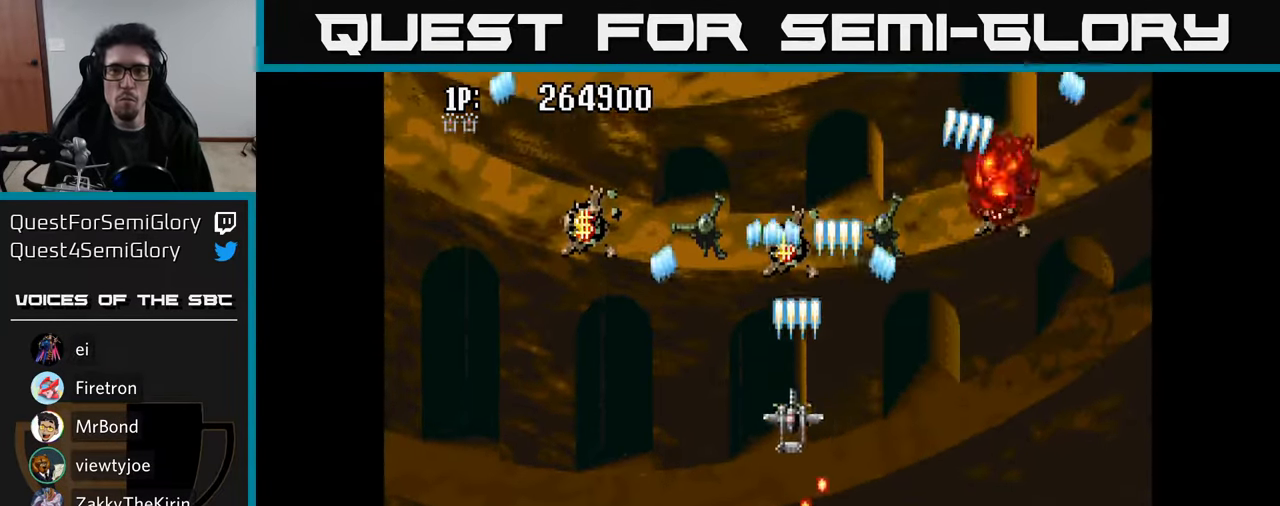
{"buttons": ["A", "DPAD_UP", "DPAD_LEFT"], "left_stick": "center", "right_stick": "center"}
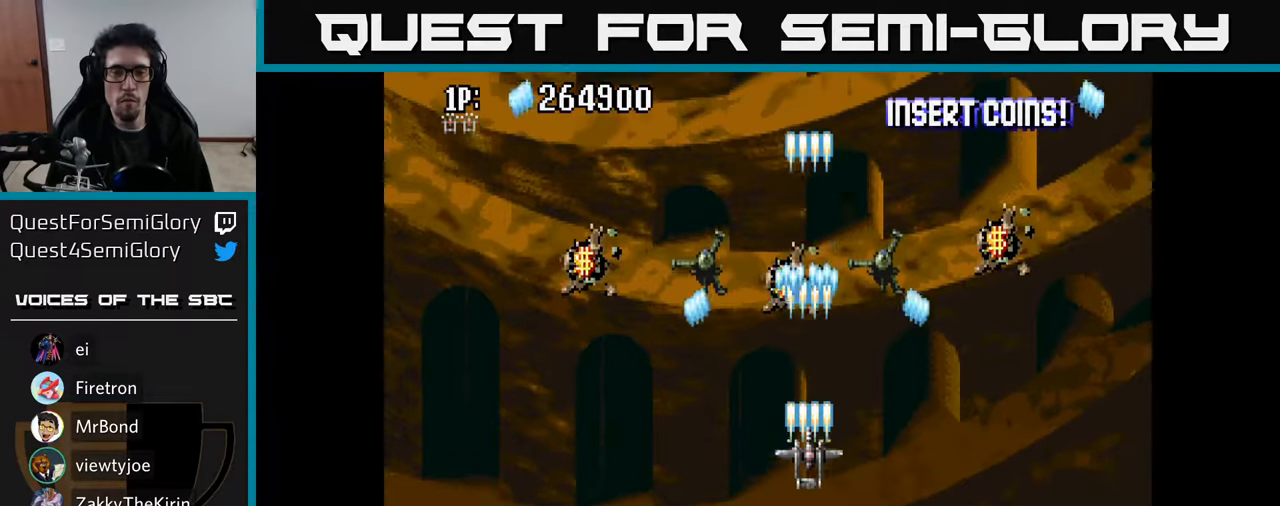
{"buttons": ["A", "DPAD_DOWN"], "left_stick": "center", "right_stick": "center"}
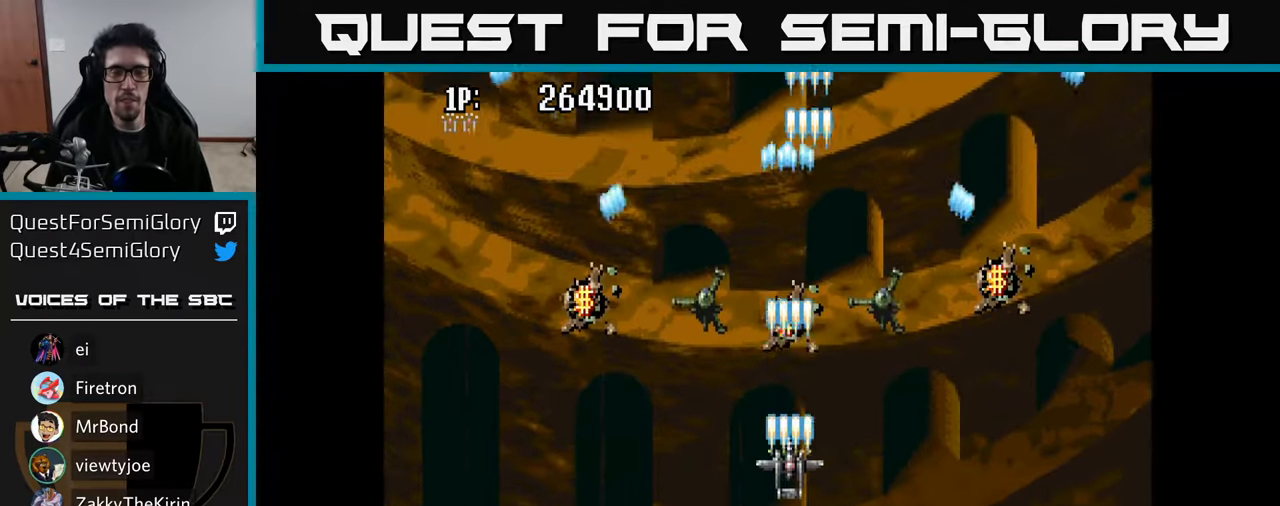
{"buttons": ["A"], "left_stick": "center", "right_stick": "center", "events": [[16, "A", "up"], [66, "DPAD_DOWN", "up"], [133, "A", "down"], [233, "A", "up"], [316, "A", "down"], [366, "A", "up"], [450, "A", "down"]]}
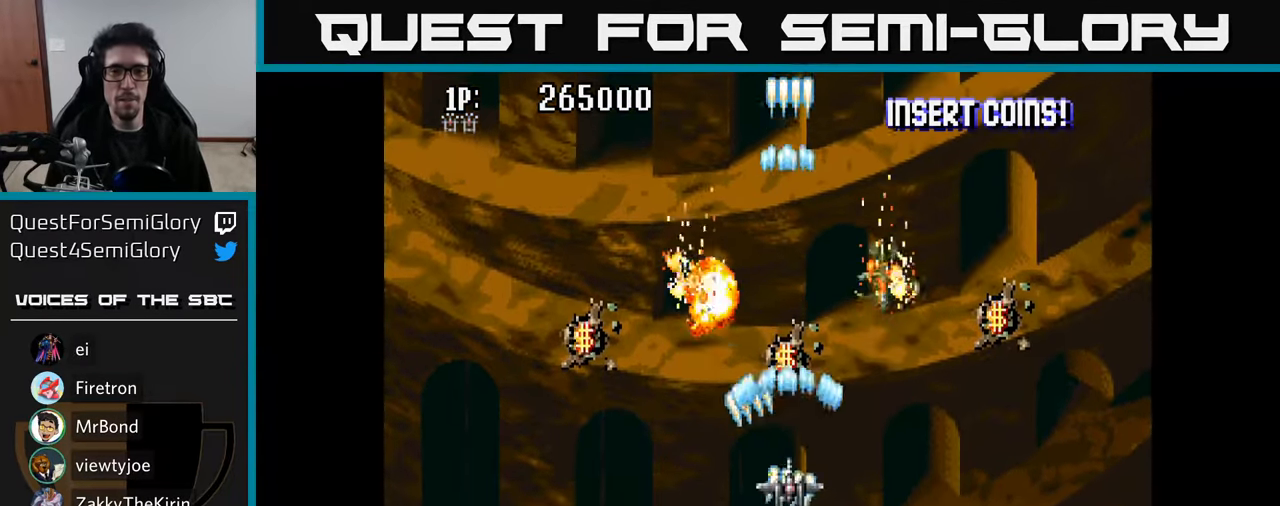
{"buttons": ["A", "DPAD_DOWN"], "left_stick": "center", "right_stick": "center", "events": [[16, "A", "up"], [100, "A", "down"], [100, "DPAD_UP", "down"], [150, "A", "up"], [216, "DPAD_LEFT", "down"], [233, "A", "down"], [250, "DPAD_UP", "up"], [266, "DPAD_LEFT", "up"], [283, "DPAD_DOWN", "down"], [300, "A", "up"], [350, "A", "down"], [433, "A", "up"], [500, "A", "down"]]}
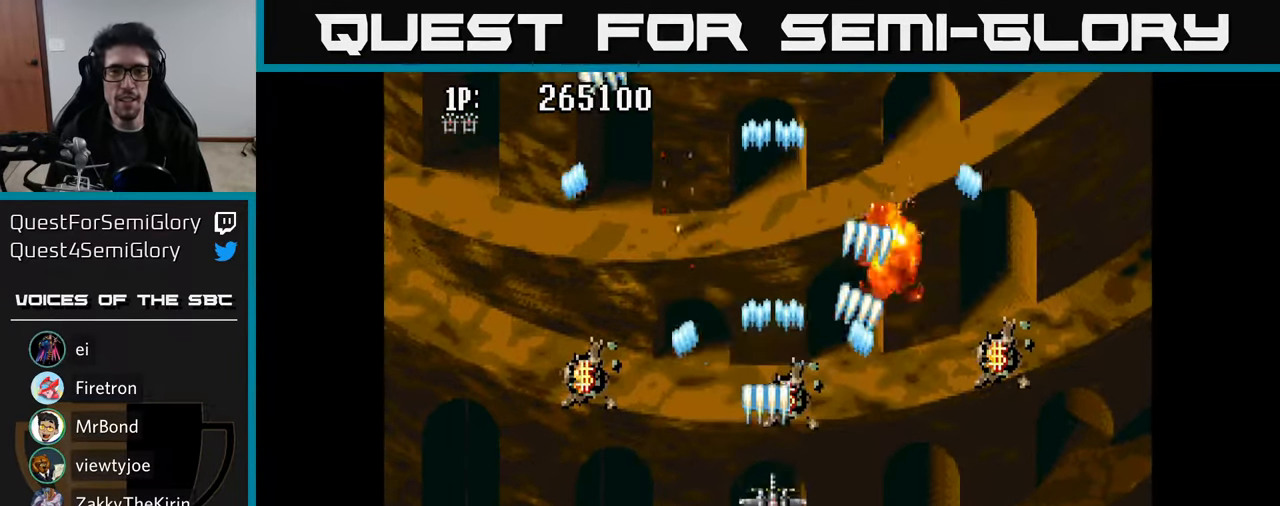
{"buttons": ["A", "DPAD_LEFT"], "left_stick": "center", "right_stick": "center", "events": [[66, "A", "up"], [133, "A", "down"], [216, "A", "up"], [283, "DPAD_RIGHT", "down"], [316, "A", "down"], [350, "DPAD_RIGHT", "up"], [383, "A", "up"], [400, "DPAD_LEFT", "down"], [433, "DPAD_DOWN", "up"], [466, "A", "down"]]}
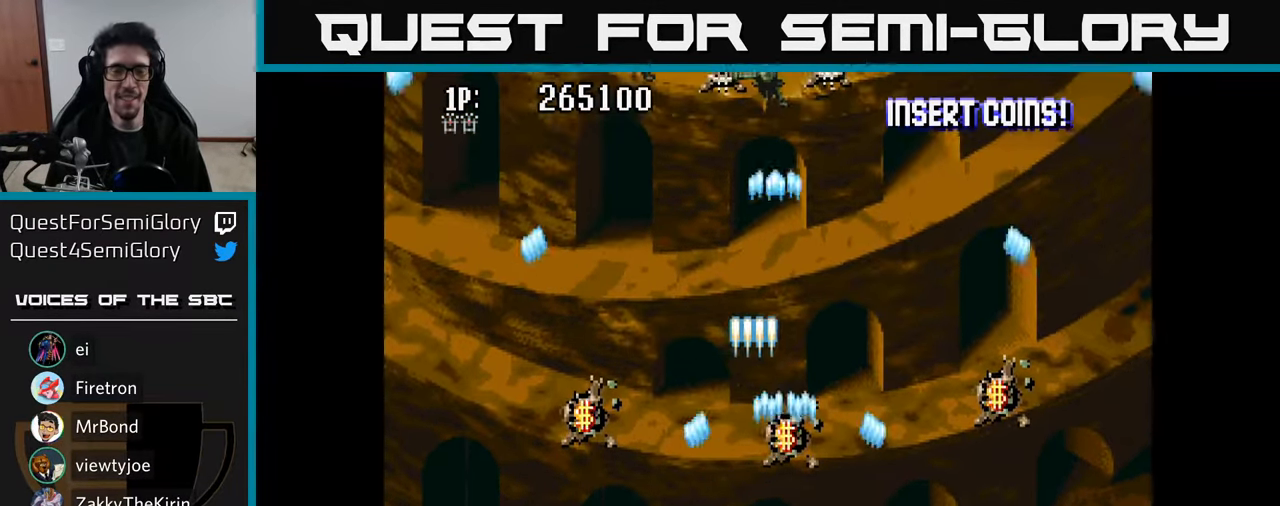
{"buttons": ["A", "DPAD_LEFT"], "left_stick": "center", "right_stick": "center", "events": [[66, "A", "up"], [83, "DPAD_DOWN", "down"], [116, "DPAD_LEFT", "up"], [150, "A", "down"], [166, "DPAD_RIGHT", "down"], [233, "A", "up"], [250, "DPAD_RIGHT", "up"], [300, "DPAD_DOWN", "up"], [316, "A", "down"], [316, "DPAD_LEFT", "down"], [400, "A", "up"], [483, "A", "down"]]}
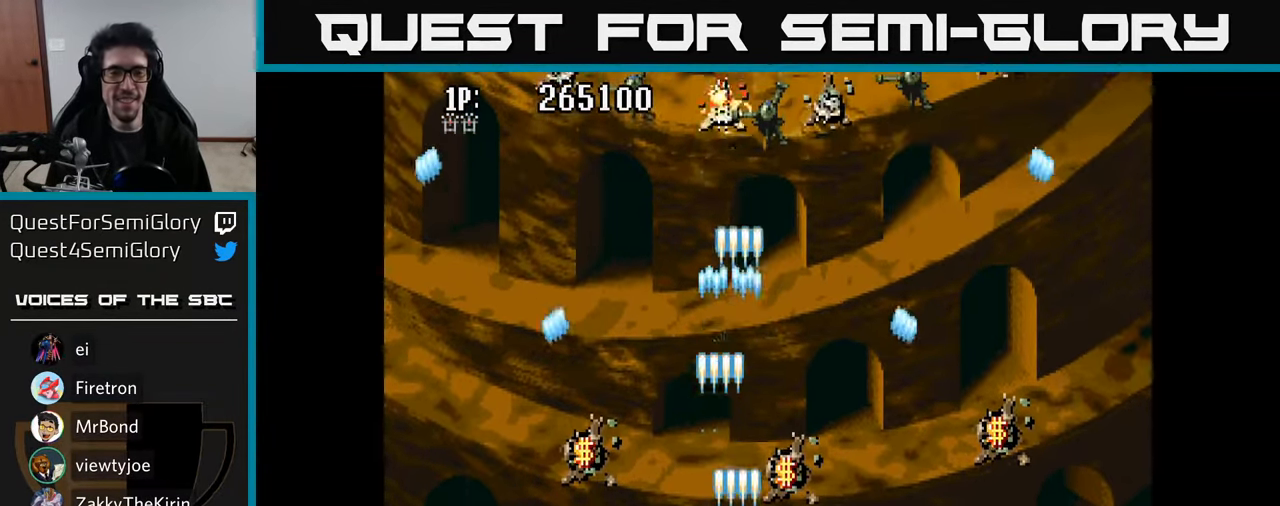
{"buttons": ["DPAD_DOWN", "DPAD_RIGHT"], "left_stick": "center", "right_stick": "center"}
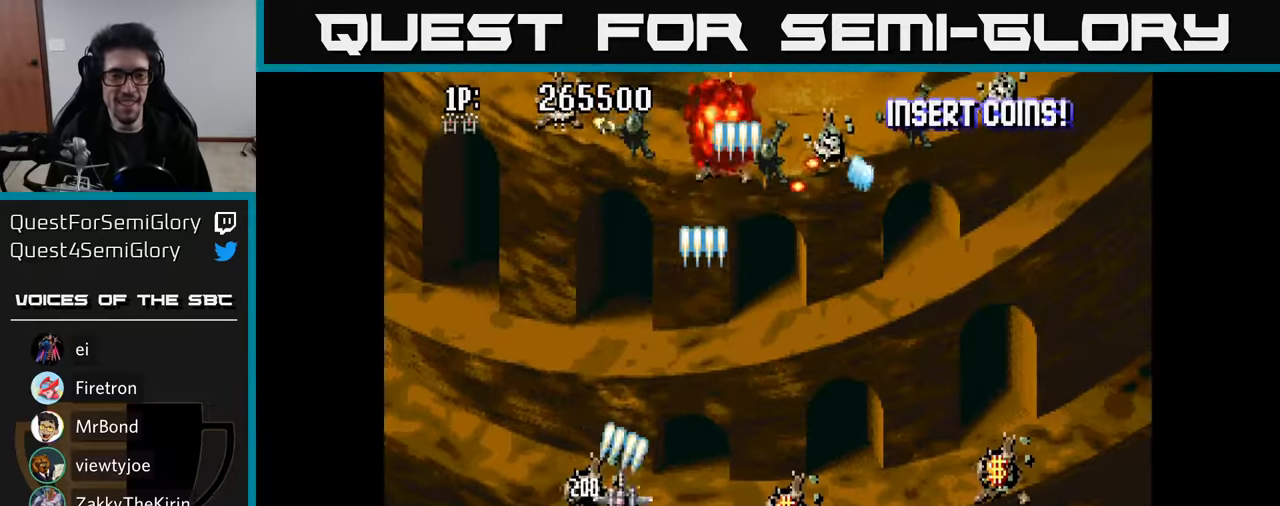
{"buttons": ["A", "DPAD_RIGHT"], "left_stick": "center", "right_stick": "center", "events": [[33, "A", "down"], [167, "A", "up"], [250, "A", "down"], [367, "A", "up"], [433, "A", "down"], [450, "DPAD_DOWN", "up"]]}
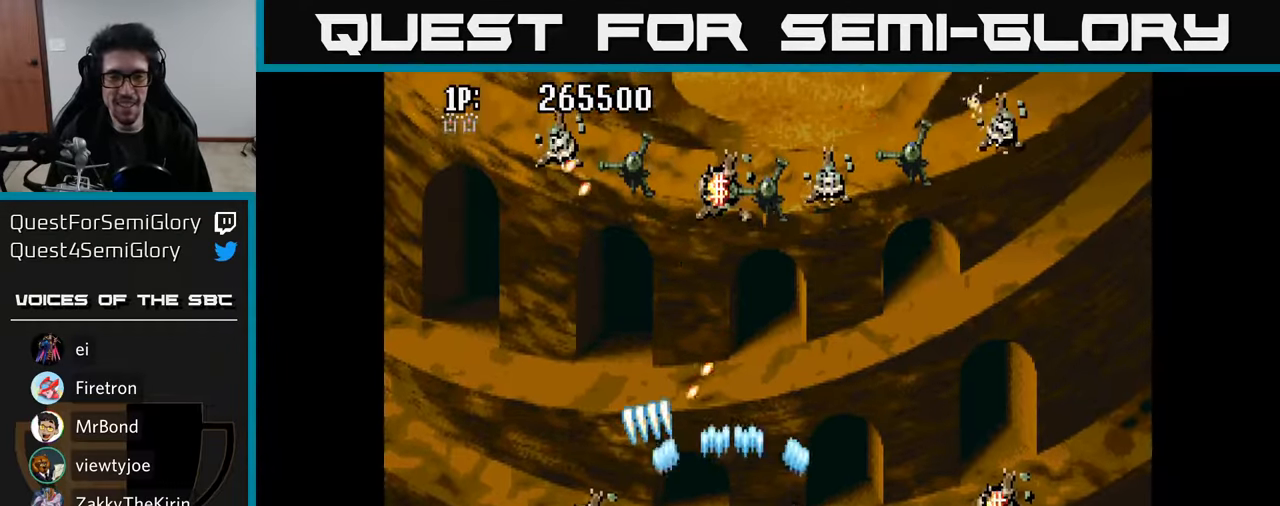
{"buttons": ["A", "DPAD_RIGHT"], "left_stick": "center", "right_stick": "center", "events": [[17, "DPAD_DOWN", "down"], [33, "A", "up"], [67, "DPAD_DOWN", "up"], [100, "A", "down"], [183, "A", "up"], [283, "A", "down"], [367, "A", "up"], [450, "A", "down"]]}
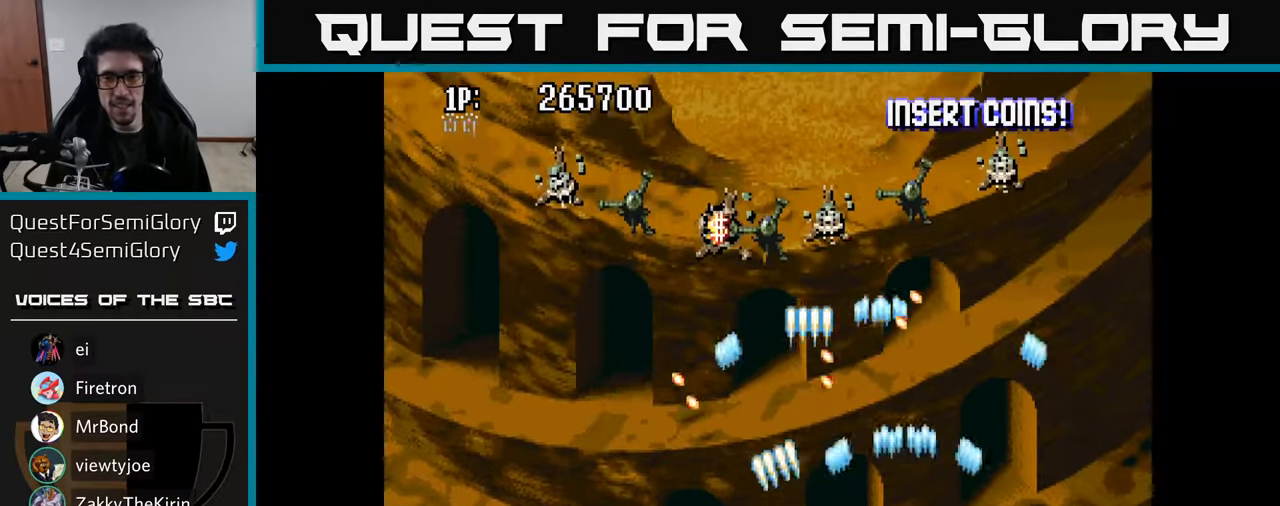
{"buttons": ["DPAD_LEFT"], "left_stick": "center", "right_stick": "center", "events": [[33, "A", "up"], [133, "A", "down"], [233, "A", "up"], [250, "DPAD_UP", "down"], [300, "A", "down"], [317, "DPAD_RIGHT", "up"], [367, "A", "up"], [367, "DPAD_LEFT", "down"], [433, "A", "down"], [500, "A", "up"], [500, "DPAD_UP", "up"]]}
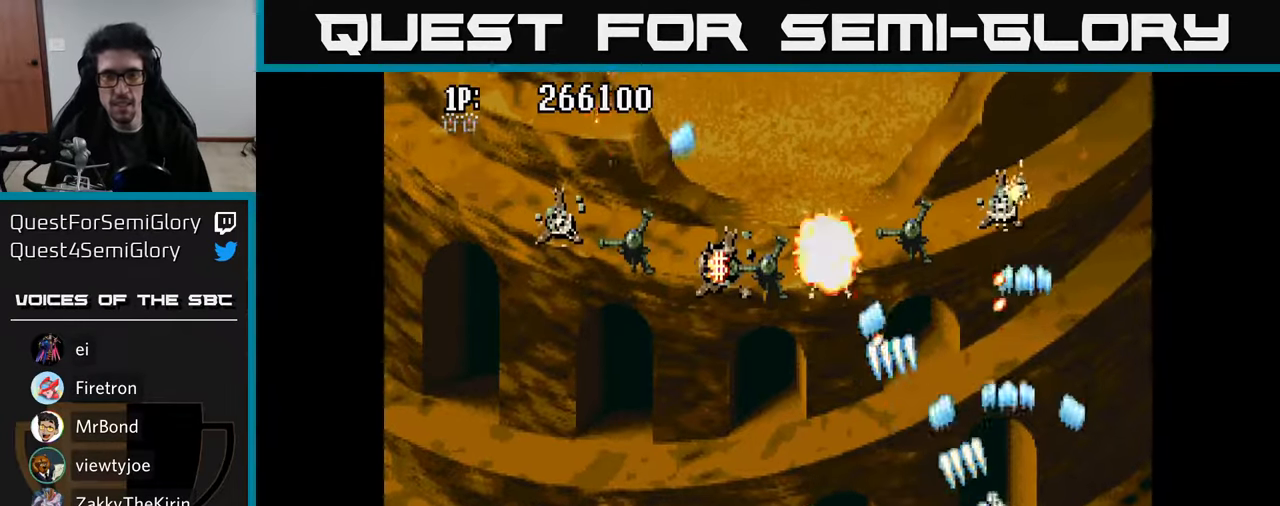
{"buttons": ["A", "DPAD_LEFT"], "left_stick": "center", "right_stick": "center", "events": [[67, "A", "down"], [117, "A", "up"], [183, "A", "down"], [283, "A", "up"], [283, "DPAD_DOWN", "down"], [350, "A", "down"], [367, "DPAD_DOWN", "up"], [417, "A", "up"], [500, "A", "down"]]}
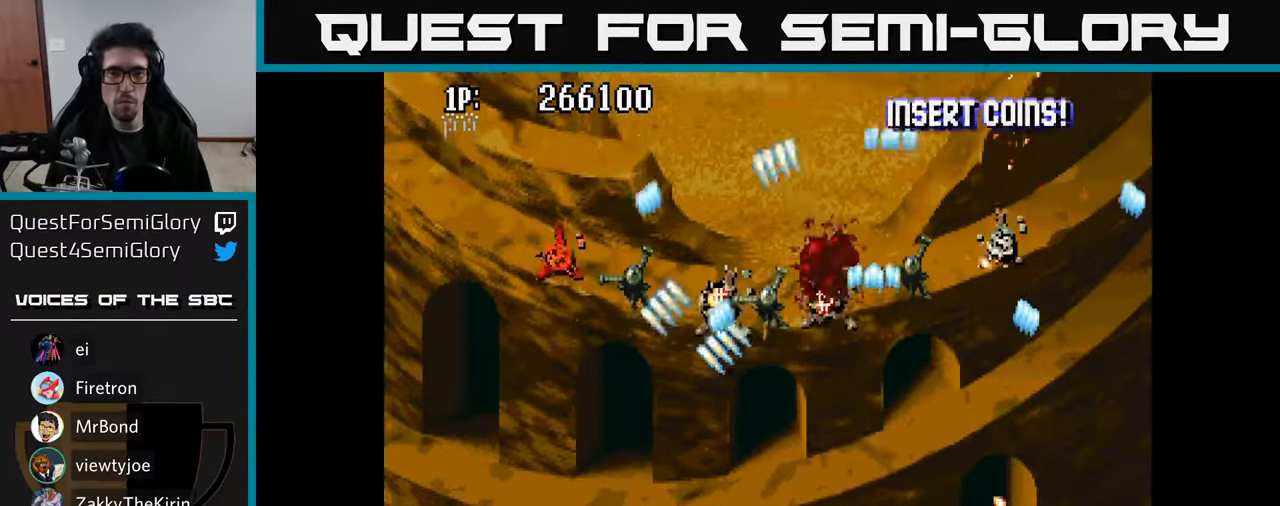
{"buttons": ["A", "DPAD_DOWN"], "left_stick": "center", "right_stick": "center", "events": [[83, "A", "up"], [150, "A", "down"], [200, "A", "up"], [283, "A", "down"], [300, "DPAD_LEFT", "up"], [317, "DPAD_DOWN", "down"], [333, "DPAD_RIGHT", "down"], [367, "A", "up"], [450, "A", "down"], [467, "DPAD_RIGHT", "up"]]}
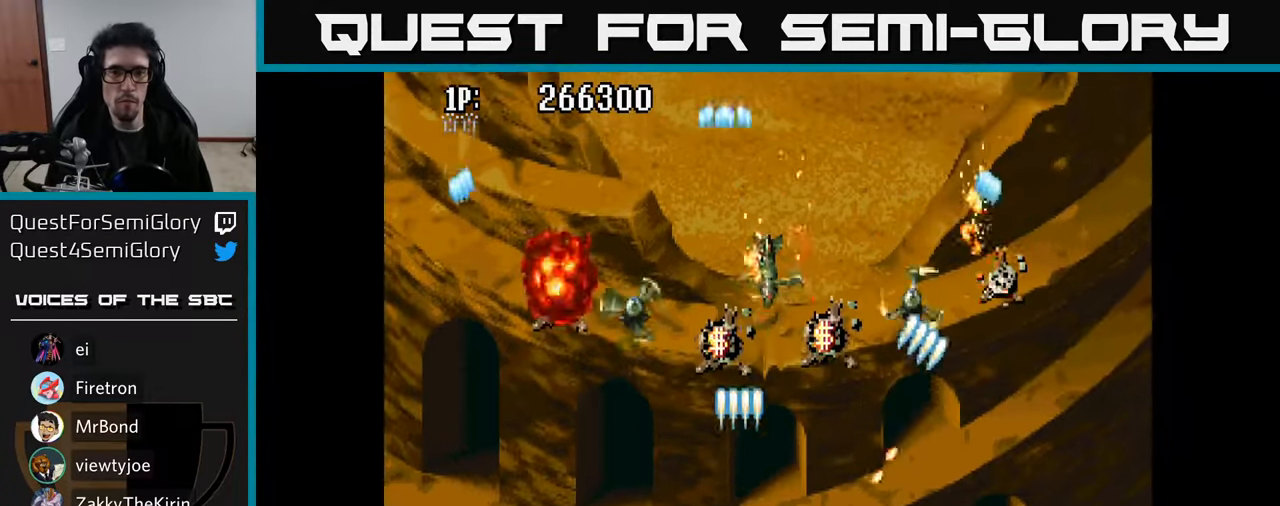
{"buttons": ["A", "DPAD_DOWN"], "left_stick": "center", "right_stick": "center"}
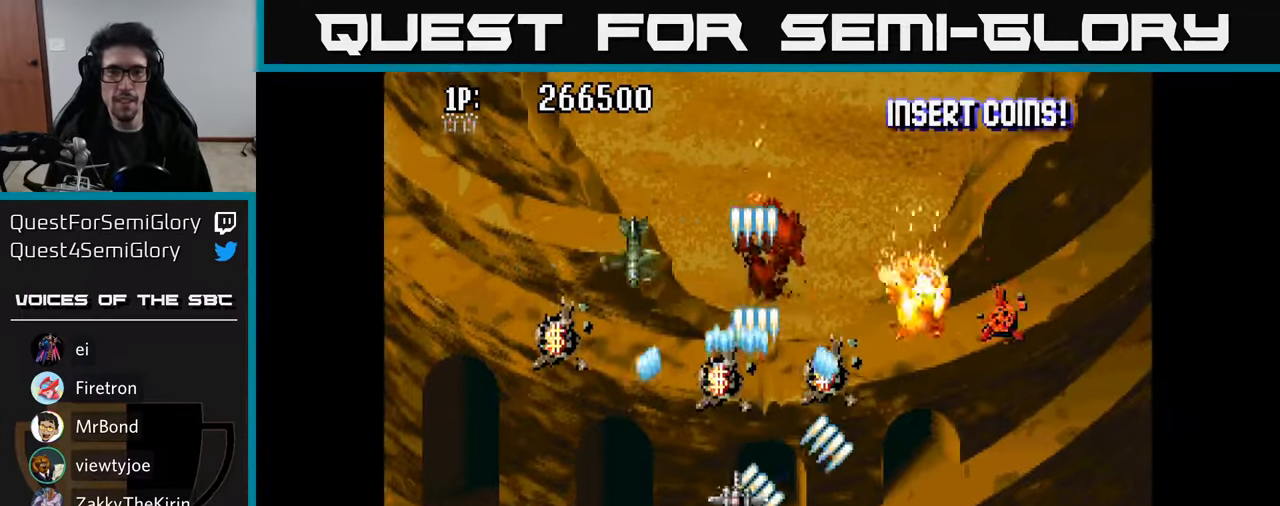
{"buttons": ["A"], "left_stick": "center", "right_stick": "center", "events": [[17, "A", "up"], [50, "DPAD_RIGHT", "down"], [100, "A", "down"], [200, "A", "up"], [200, "DPAD_RIGHT", "up"], [267, "A", "down"], [350, "A", "up"], [350, "DPAD_RIGHT", "down"], [367, "DPAD_DOWN", "up"], [433, "A", "down"], [500, "DPAD_RIGHT", "up"]]}
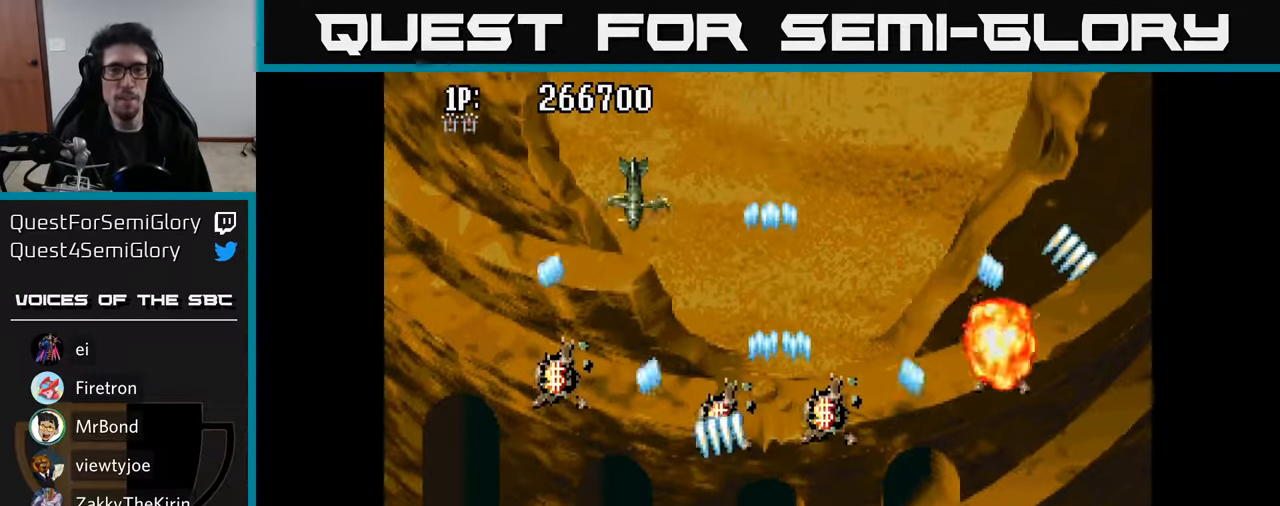
{"buttons": ["DPAD_LEFT"], "left_stick": "center", "right_stick": "center", "events": [[50, "A", "up"], [133, "A", "down"], [217, "DPAD_RIGHT", "down"], [233, "A", "up"], [333, "A", "down"], [350, "DPAD_RIGHT", "up"], [383, "DPAD_LEFT", "down"], [433, "A", "up"]]}
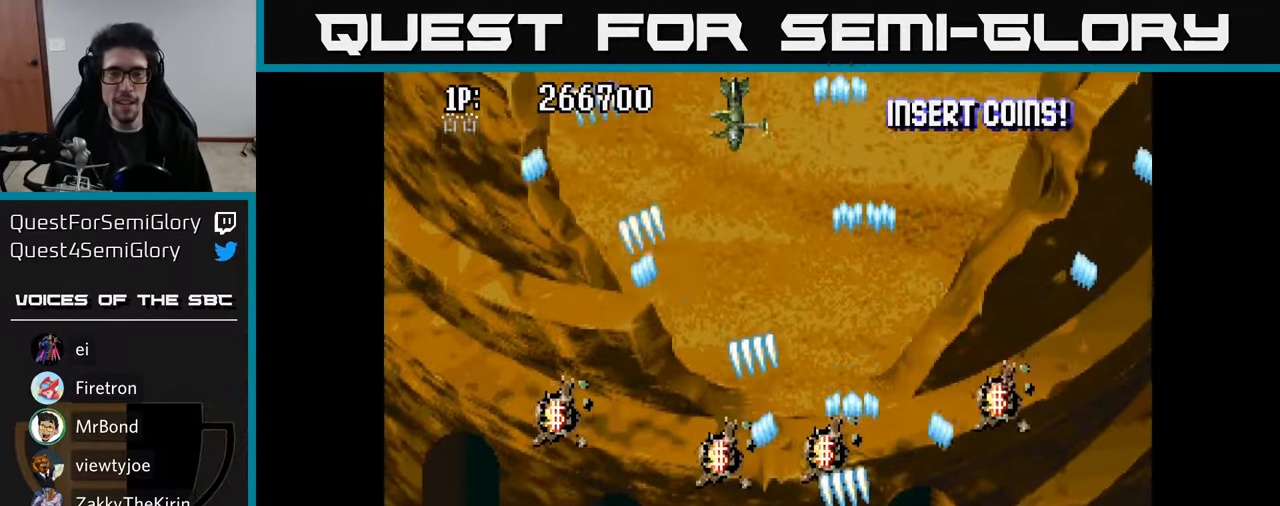
{"buttons": [], "left_stick": "center", "right_stick": "center", "events": [[33, "A", "down"], [100, "A", "up"], [200, "A", "down"], [267, "A", "up"], [333, "DPAD_LEFT", "up"], [367, "DPAD_RIGHT", "down"], [383, "A", "down"], [467, "A", "up"], [467, "DPAD_RIGHT", "up"]]}
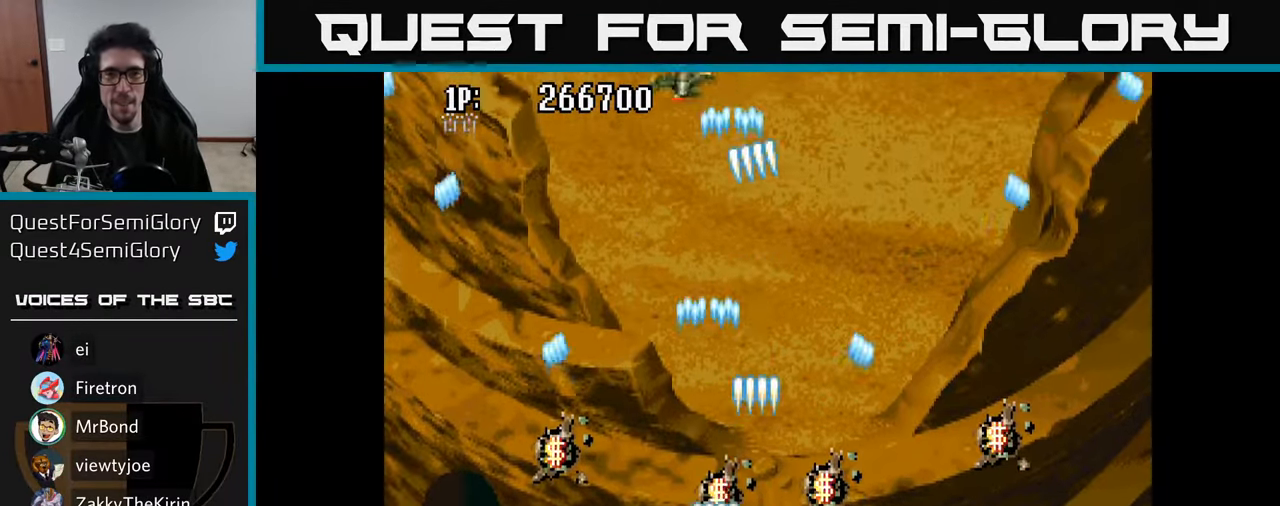
{"buttons": ["A", "DPAD_LEFT"], "left_stick": "center", "right_stick": "center", "events": [[33, "A", "down"], [150, "A", "up"], [234, "A", "down"], [250, "DPAD_DOWN", "down"], [250, "DPAD_LEFT", "down"], [350, "A", "up"], [367, "DPAD_DOWN", "up"], [434, "A", "down"]]}
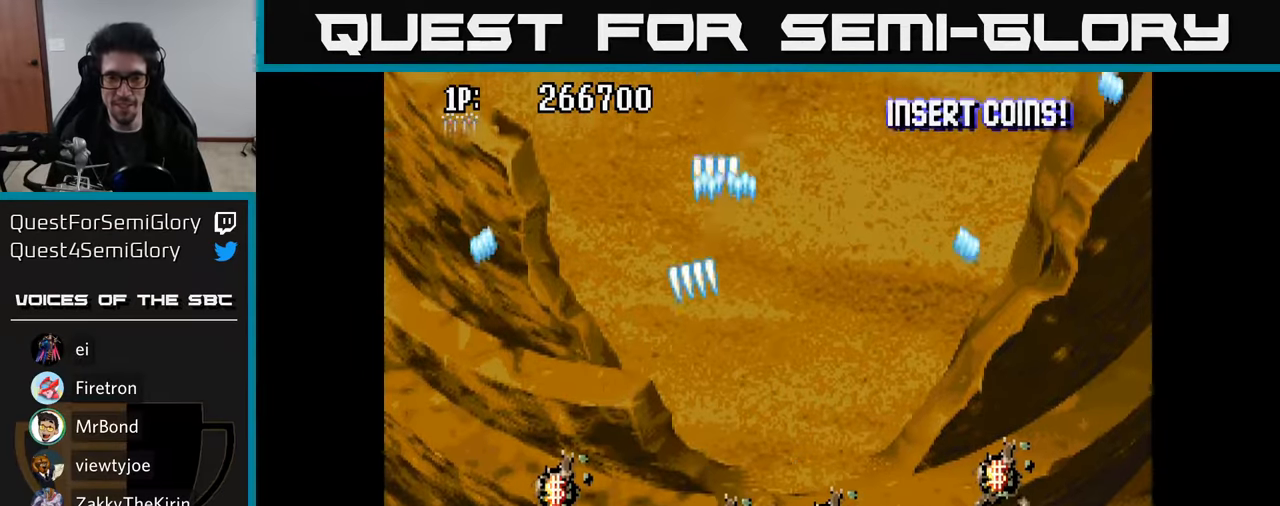
{"buttons": ["A", "DPAD_RIGHT"], "left_stick": "center", "right_stick": "center", "events": [[34, "DPAD_UP", "down"], [50, "A", "up"], [50, "DPAD_LEFT", "up"], [84, "DPAD_RIGHT", "down"], [117, "A", "down"], [167, "DPAD_UP", "up"], [217, "A", "up"], [284, "A", "down"], [400, "A", "up"], [467, "A", "down"]]}
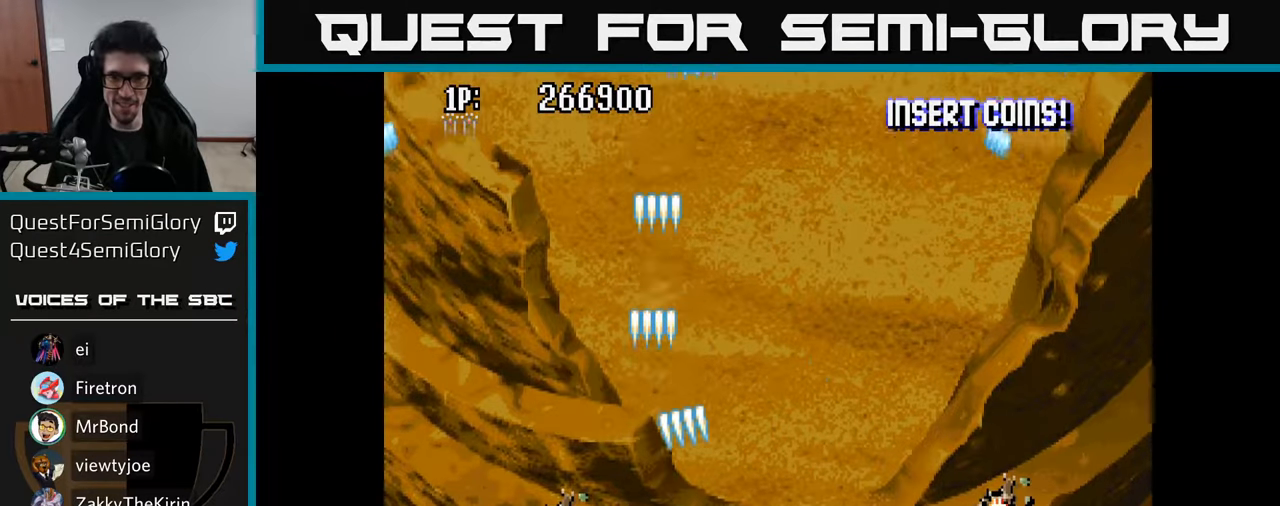
{"buttons": ["DPAD_RIGHT"], "left_stick": "center", "right_stick": "center", "events": [[67, "DPAD_DOWN", "down"], [84, "A", "up"], [150, "A", "down"], [200, "DPAD_DOWN", "up"], [267, "A", "up"], [350, "A", "down"], [434, "A", "up"]]}
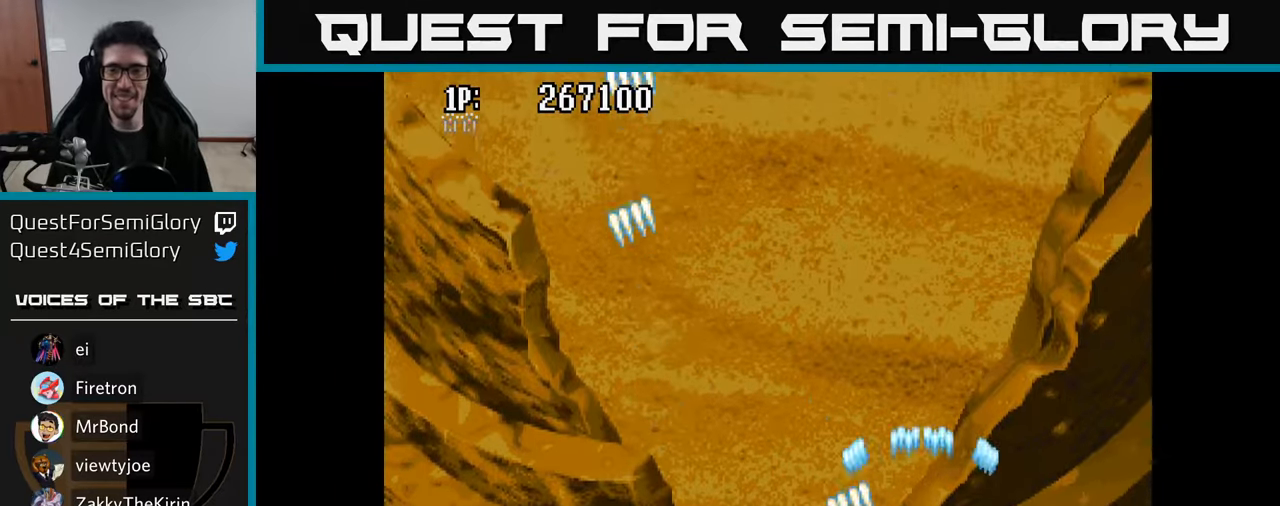
{"buttons": ["A", "DPAD_LEFT"], "left_stick": "center", "right_stick": "center", "events": [[34, "A", "down"], [134, "A", "up"], [184, "DPAD_RIGHT", "up"], [200, "DPAD_LEFT", "down"], [234, "A", "down"], [334, "A", "up"], [450, "A", "down"]]}
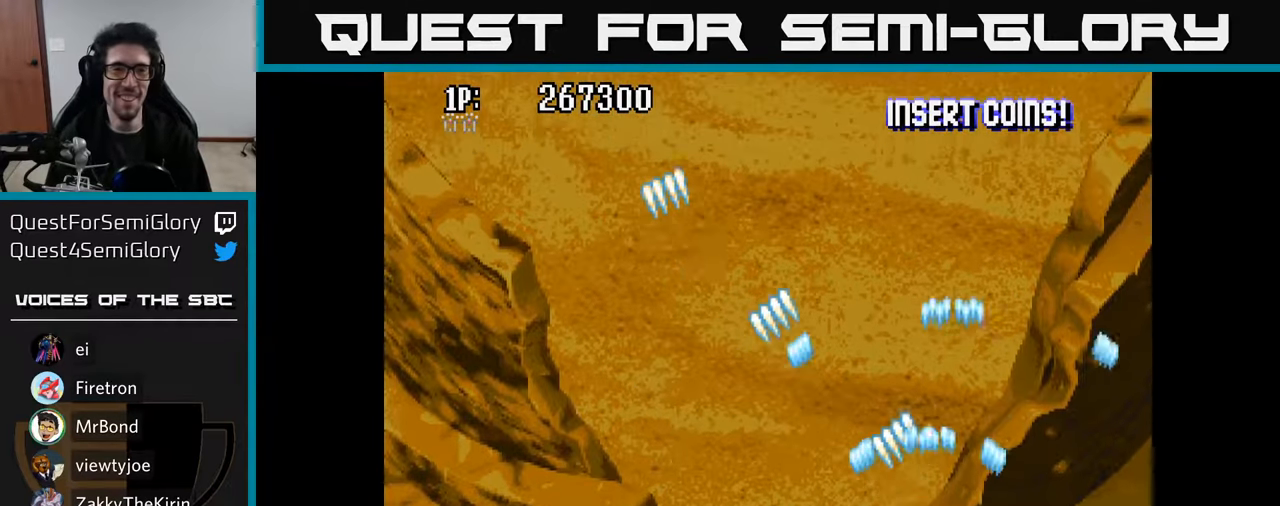
{"buttons": ["A", "DPAD_UP", "DPAD_LEFT"], "left_stick": "center", "right_stick": "center", "events": [[84, "A", "up"], [167, "A", "down"], [317, "DPAD_UP", "down"], [334, "A", "up"], [400, "A", "down"]]}